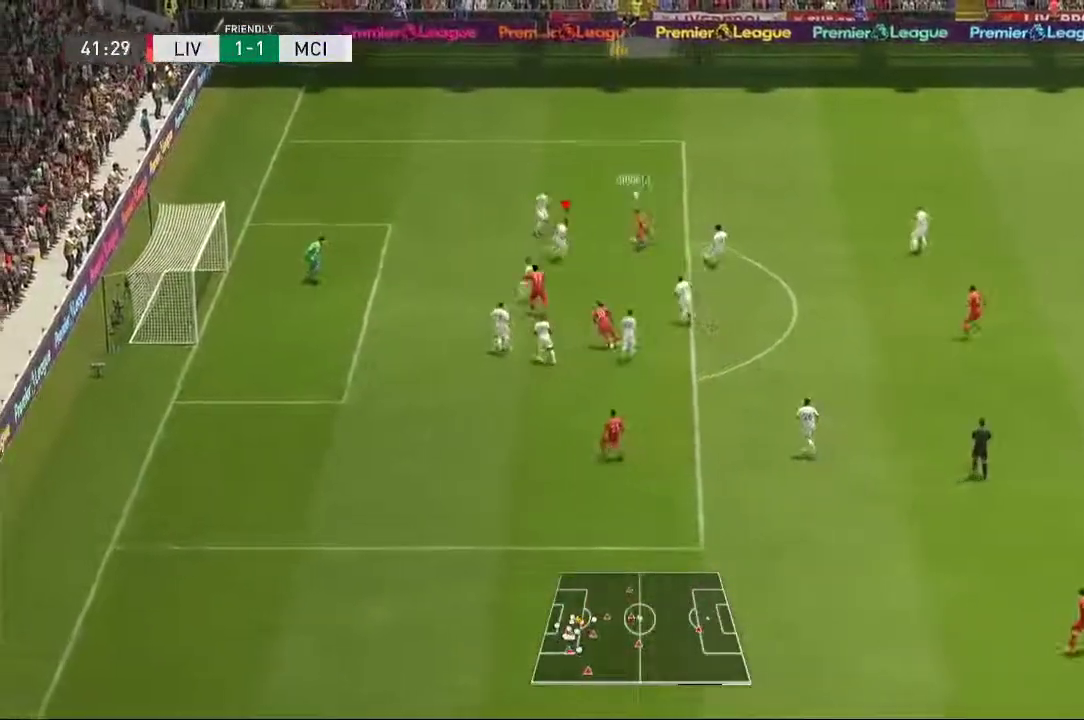
Gameplay with a controller (Xbox layout); each line is a JSON object with the inputs held at the frame after it (dt_ms = milliseconds from this image to that frame). "events" lists button and stick changes between this image and that frame as [ms after this image, input, new state], when the widget could be followed in between. Not read: L3 R1 R3.
{"dt_ms": 500, "buttons": ["L2", "R2"], "left_stick": "up", "right_stick": "center", "events": [[100, "left_stick", "center"], [117, "R2", "down"], [400, "left_stick", "up"]]}
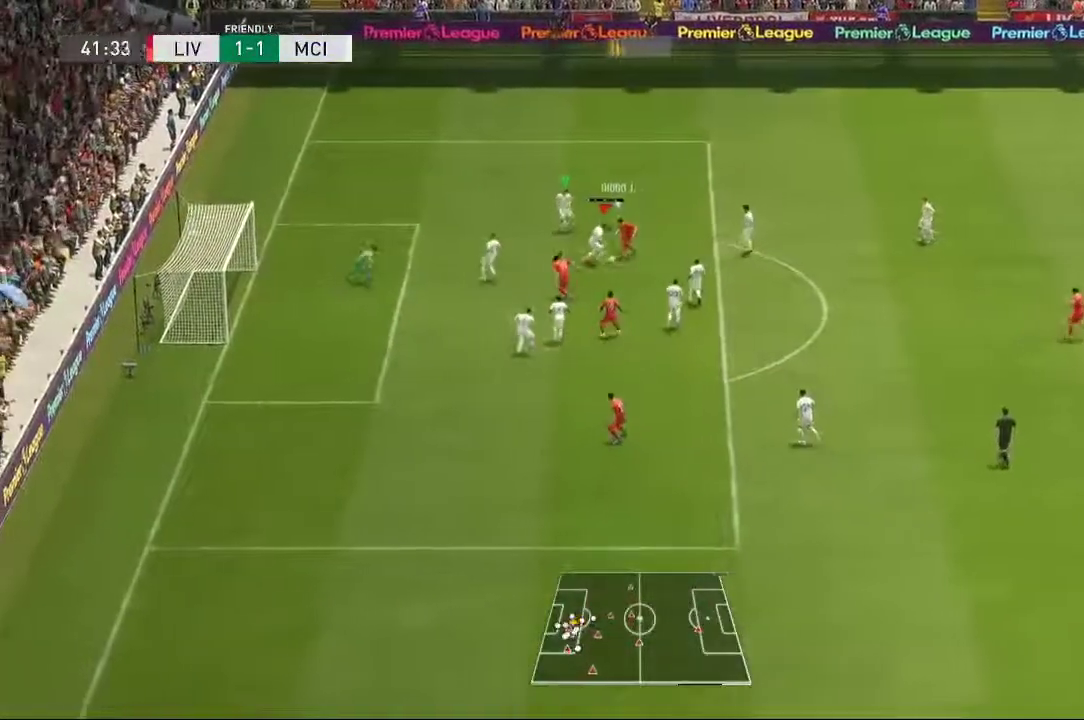
{"dt_ms": 500, "buttons": ["L2"], "left_stick": "right", "right_stick": "center", "events": [[233, "R2", "up"], [400, "left_stick", "right"]]}
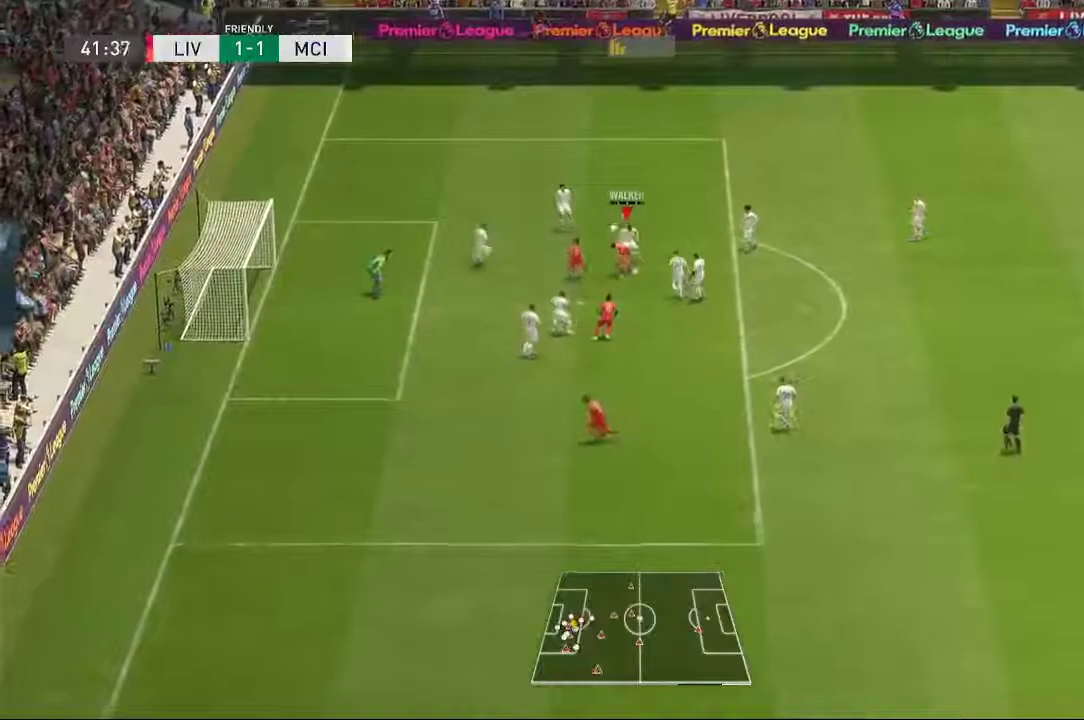
{"dt_ms": 500, "buttons": [], "left_stick": "right", "right_stick": "center", "events": [[333, "L2", "up"]]}
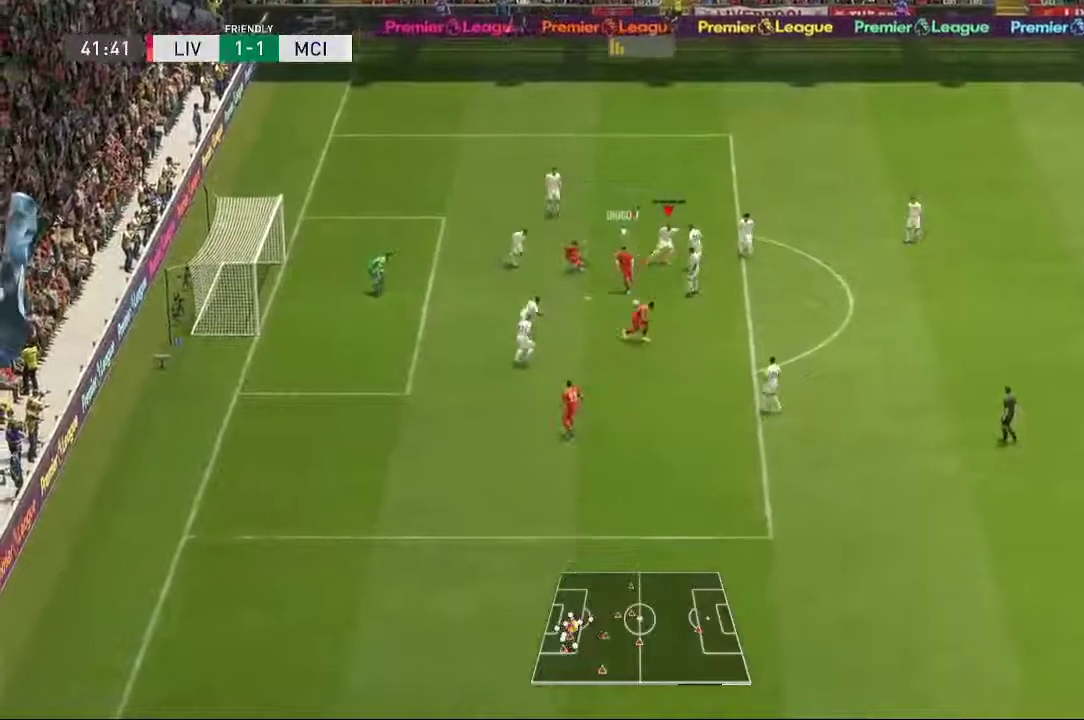
{"dt_ms": 500, "buttons": ["L2"], "left_stick": "up-right", "right_stick": "center", "events": [[233, "left_stick", "down-right"], [367, "L2", "down"], [433, "left_stick", "up-right"]]}
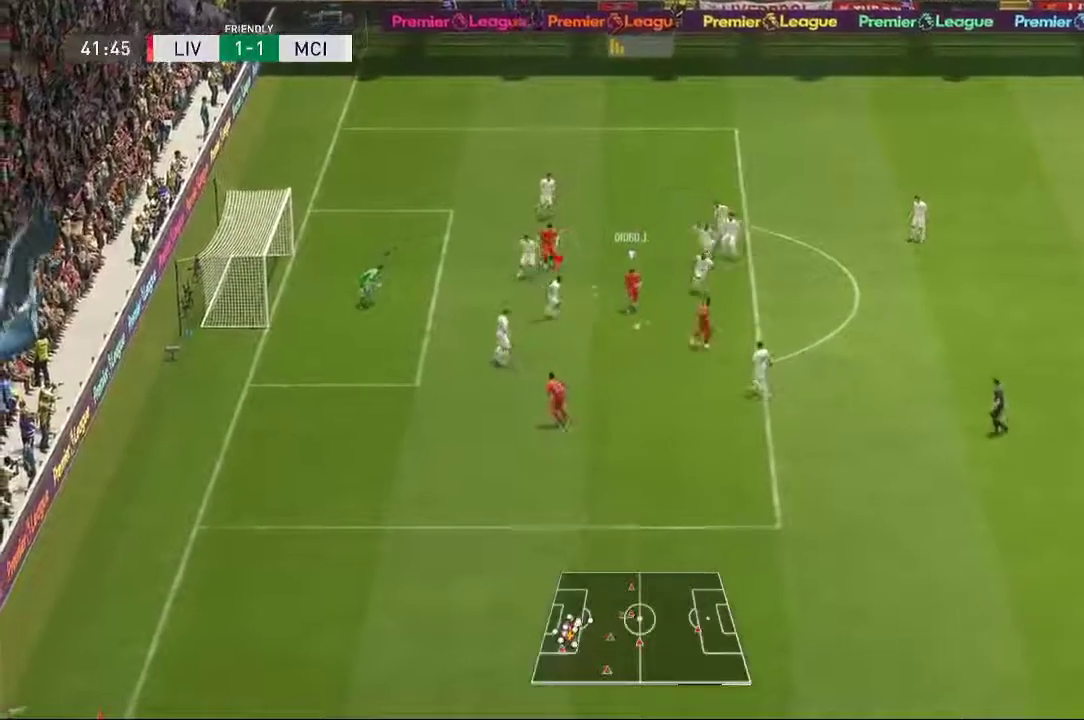
{"dt_ms": 500, "buttons": ["L2"], "left_stick": "down", "right_stick": "center", "events": [[200, "left_stick", "down-right"], [367, "left_stick", "down"]]}
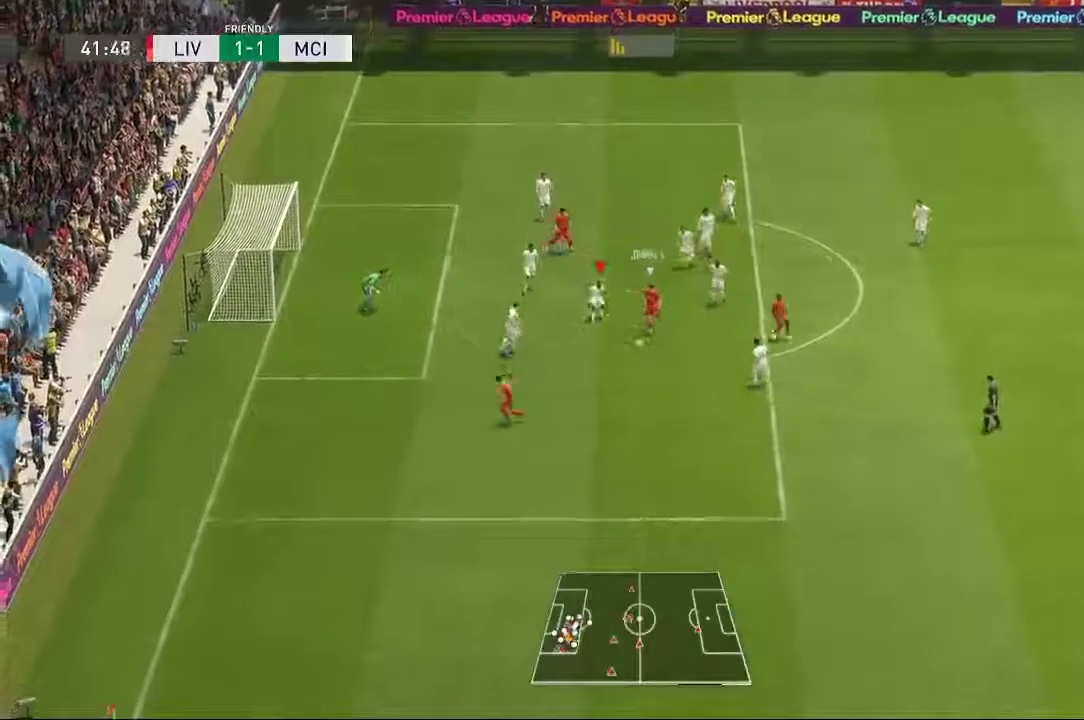
{"dt_ms": 500, "buttons": ["L2"], "left_stick": "down-right", "right_stick": "center", "events": [[383, "left_stick", "down-right"]]}
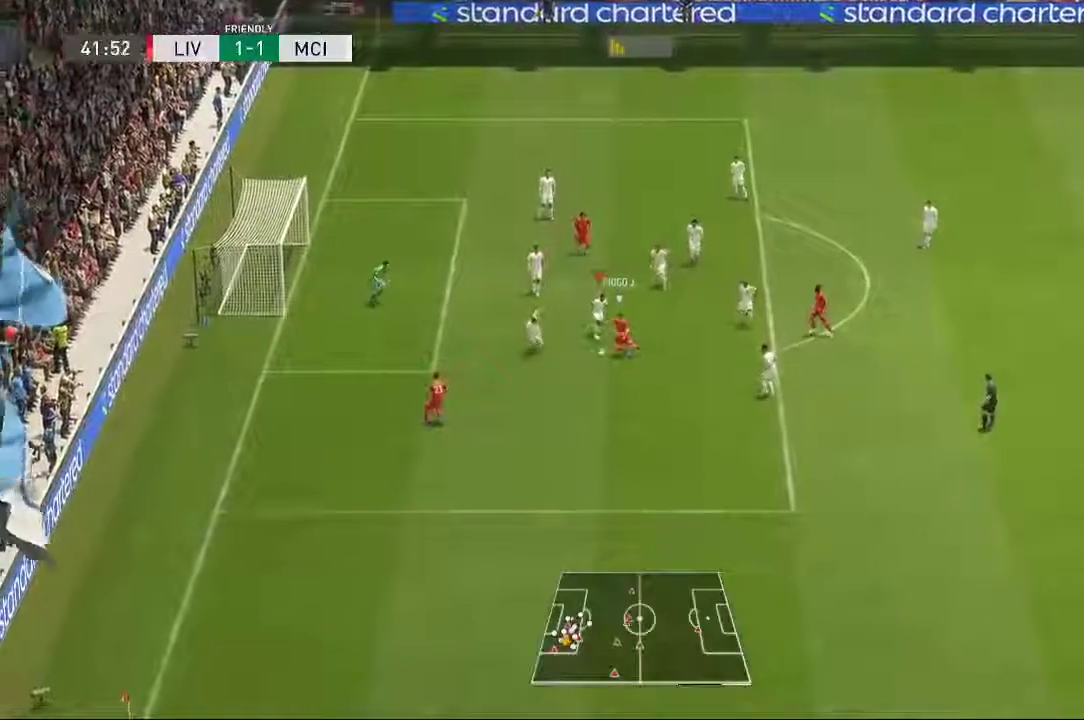
{"dt_ms": 500, "buttons": ["L2"], "left_stick": "down", "right_stick": "center", "events": [[100, "left_stick", "right"], [367, "left_stick", "down"]]}
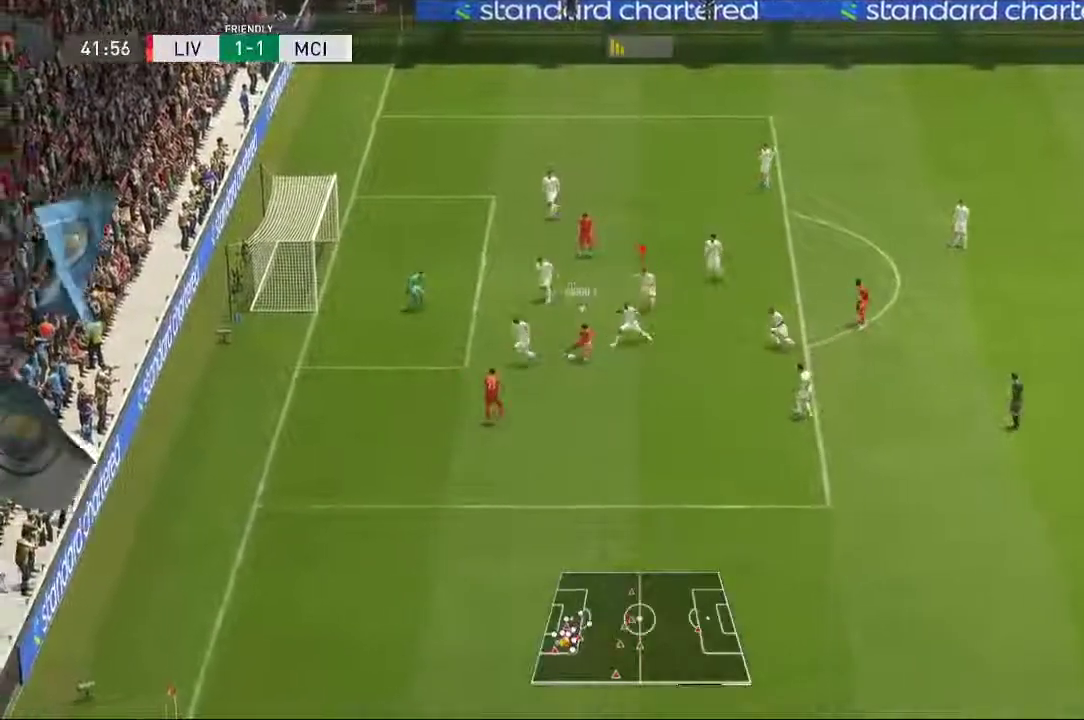
{"dt_ms": 1000, "buttons": ["L2"], "left_stick": "down-left", "right_stick": "center", "events": [[67, "left_stick", "up-right"], [467, "L2", "up"], [700, "left_stick", "down"], [800, "L2", "down"], [800, "left_stick", "down-left"]]}
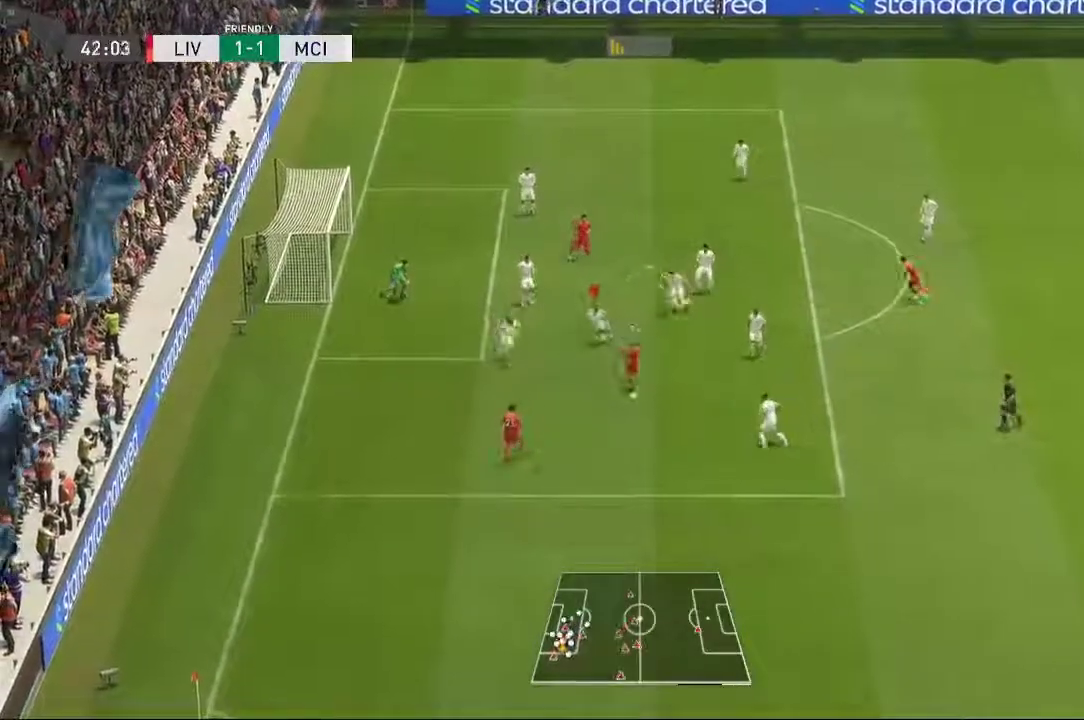
{"dt_ms": 500, "buttons": ["L2"], "left_stick": "center", "right_stick": "center", "events": [[17, "left_stick", "down"], [133, "left_stick", "down-right"], [467, "left_stick", "center"]]}
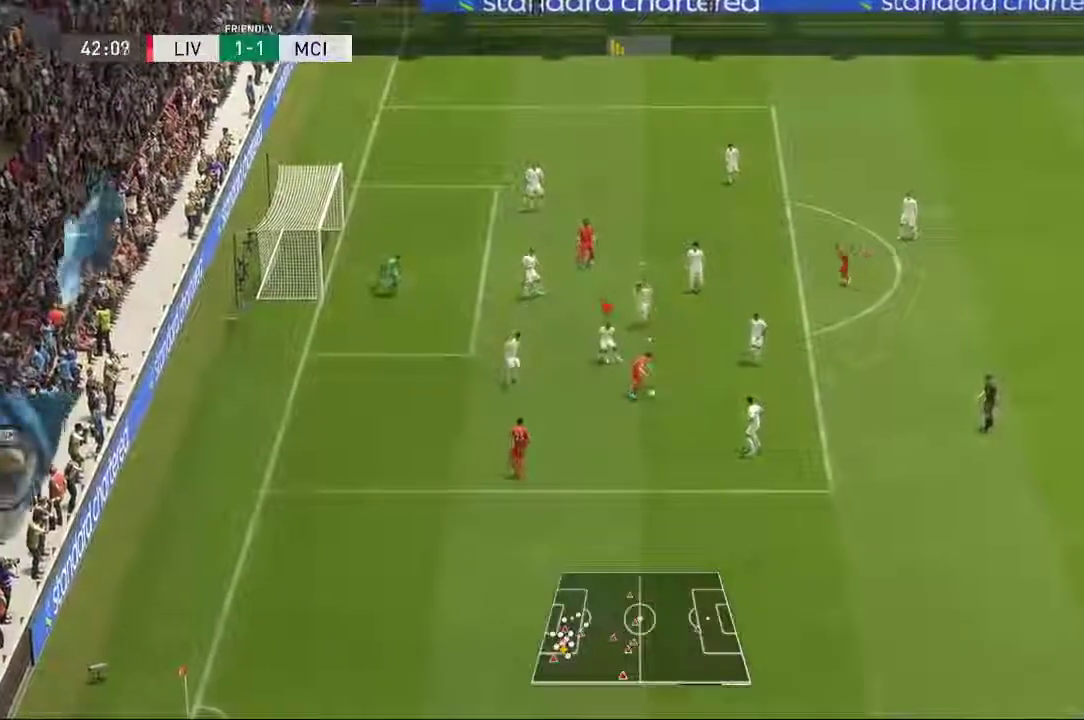
{"dt_ms": 500, "buttons": ["L2"], "left_stick": "right", "right_stick": "center", "events": [[217, "left_stick", "right"]]}
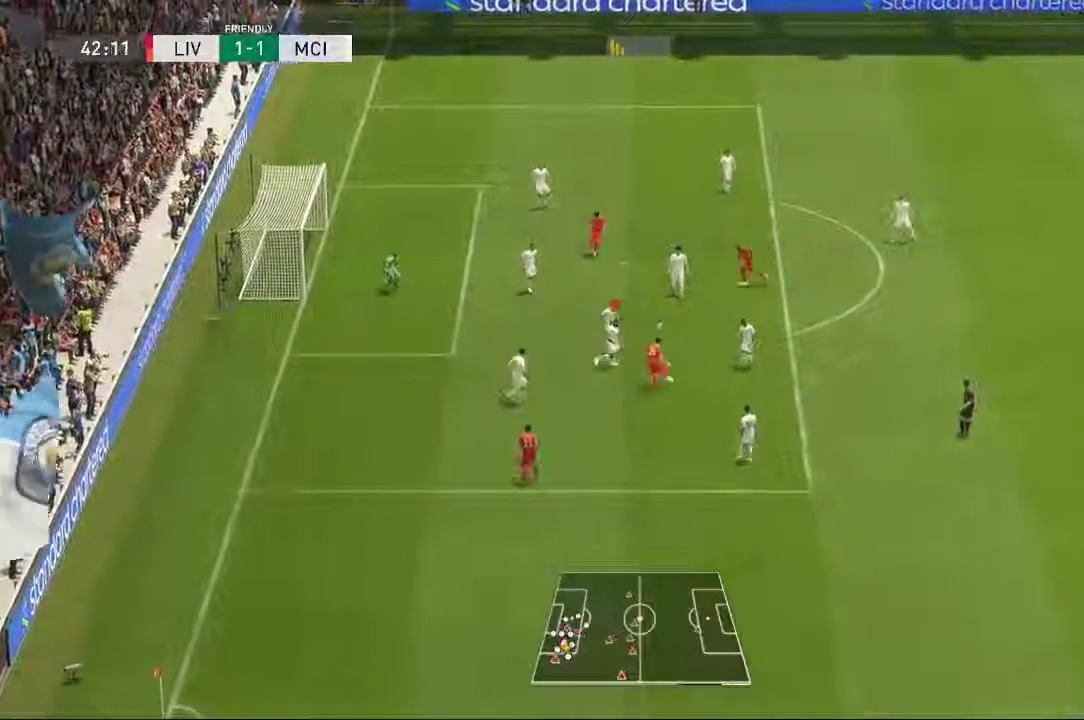
{"dt_ms": 1000, "buttons": ["L2"], "left_stick": "down-right", "right_stick": "center"}
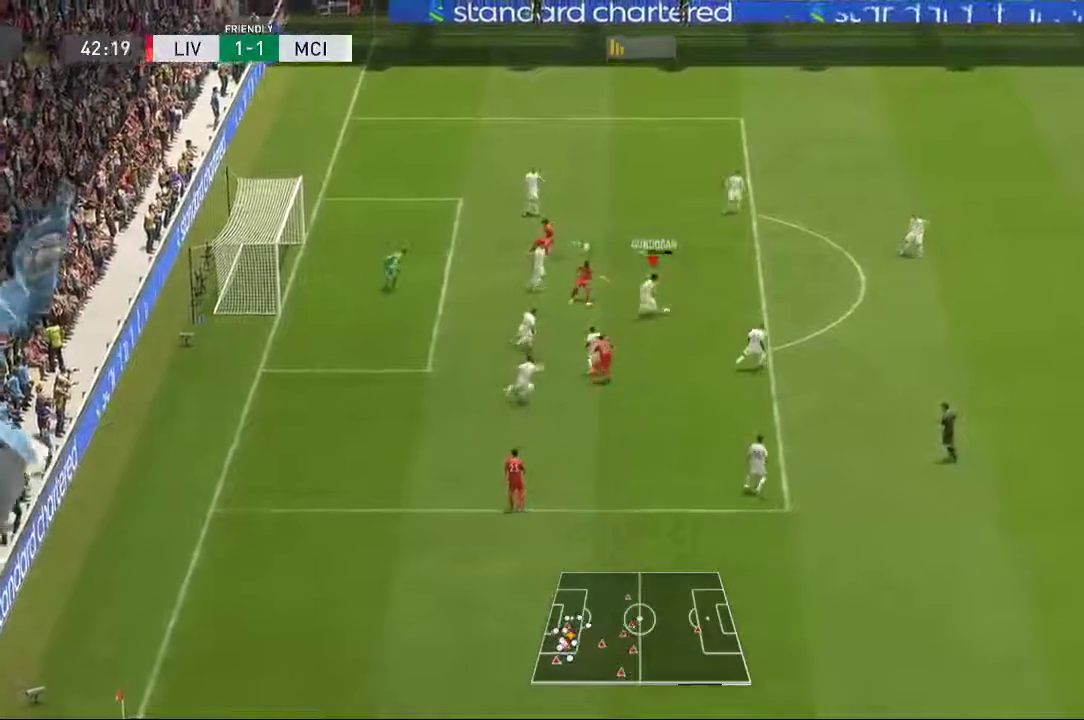
{"dt_ms": 500, "buttons": [], "left_stick": "right", "right_stick": "center", "events": [[33, "left_stick", "right"], [350, "L2", "up"]]}
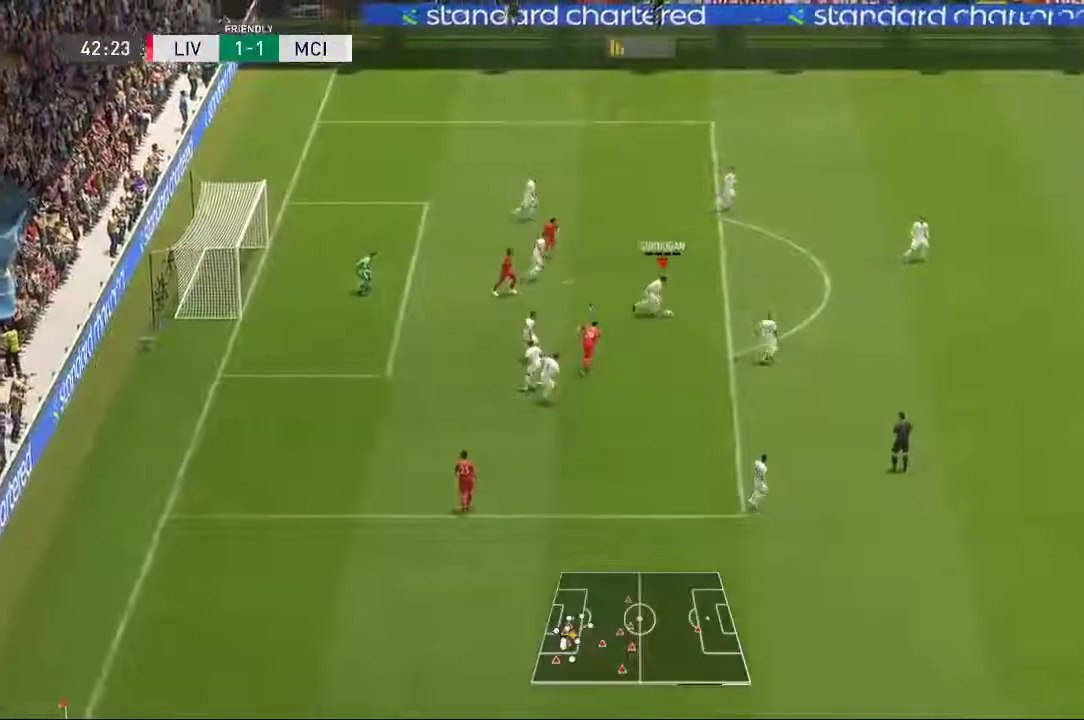
{"dt_ms": 500, "buttons": [], "left_stick": "right", "right_stick": "center", "events": []}
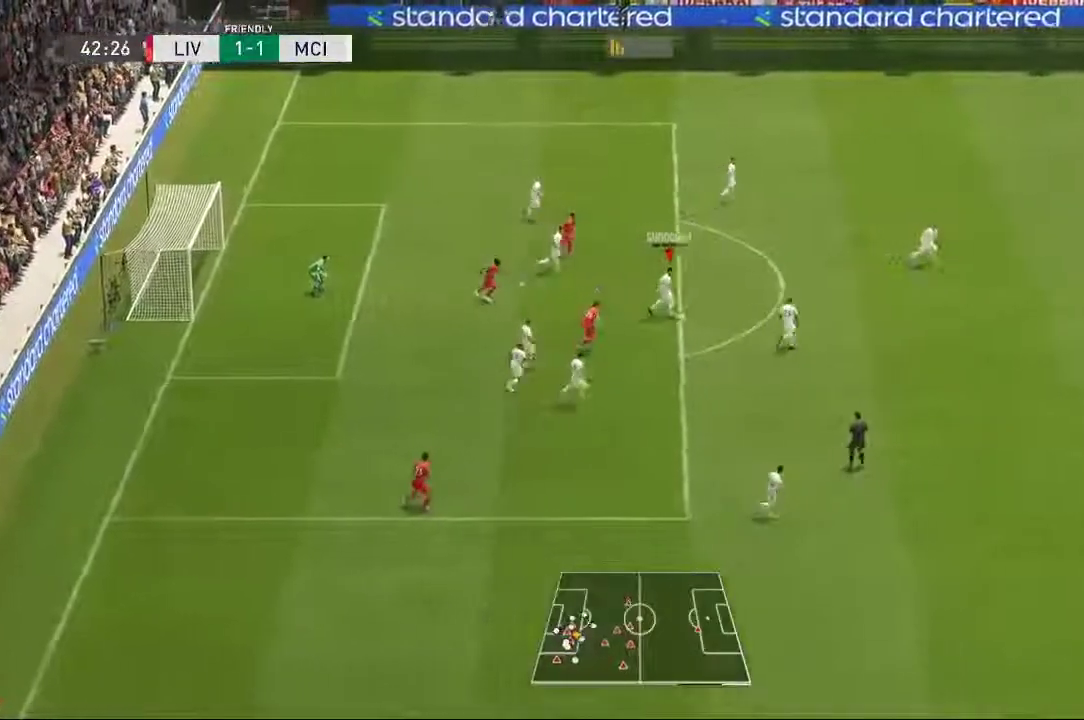
{"dt_ms": 500, "buttons": [], "left_stick": "right", "right_stick": "center"}